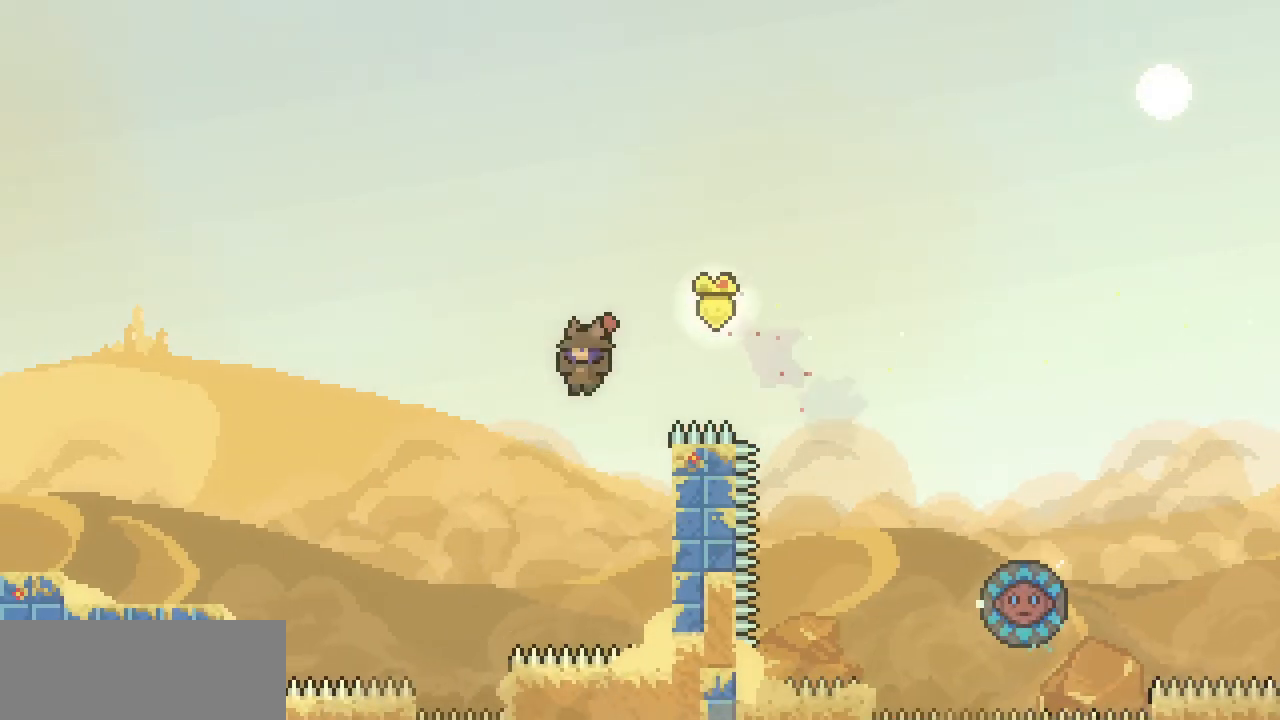
Gameplay with keyboard; each line is a JSON object with the keys held at the frame after it. "events" lists presses ("down") and releases ("up") of "c", "d", "down", "escape", "left", "return", "right", "shift", "up", "x" and "z" between this image and that frame as [ms after this image, input, new state], when the widget could be followed in between. No other keys are recorded. Mouse input is not recorded.
{"keys": ["right", "x"], "events": [[233, "left", "up"], [400, "right", "down"], [400, "x", "down"]]}
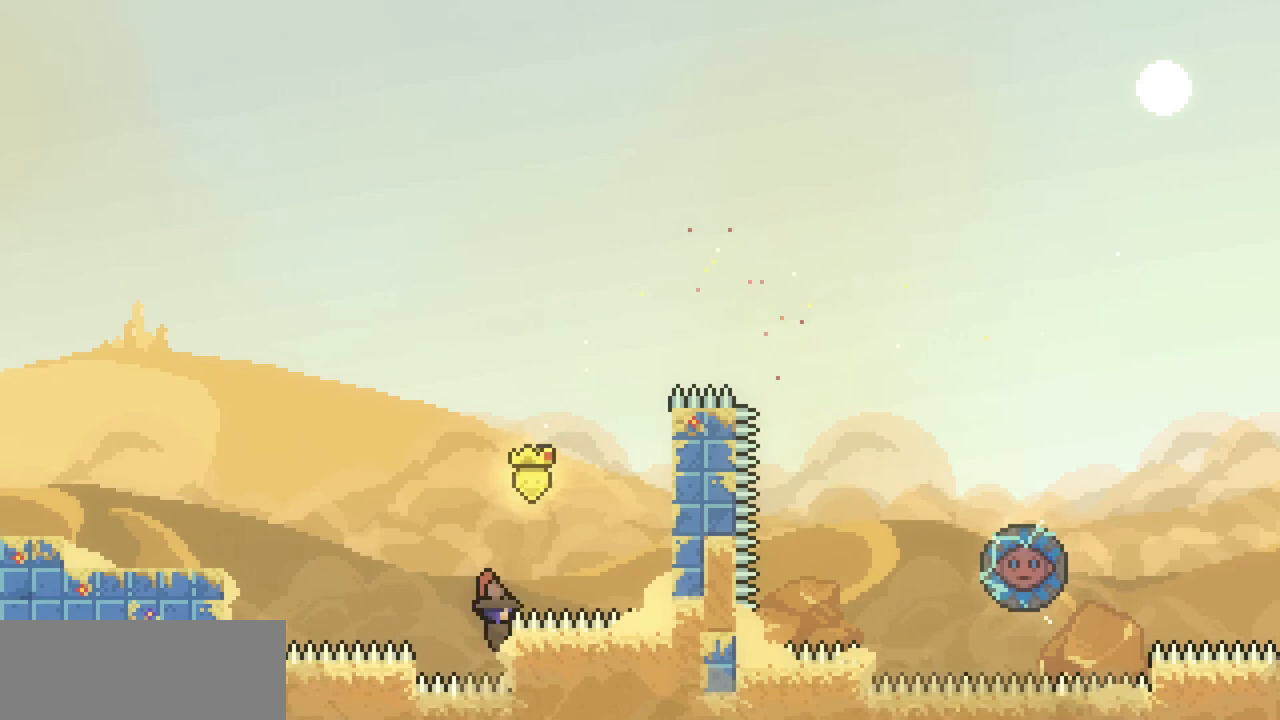
{"keys": ["z"], "events": [[133, "right", "up"], [133, "x", "up"], [200, "z", "down"]]}
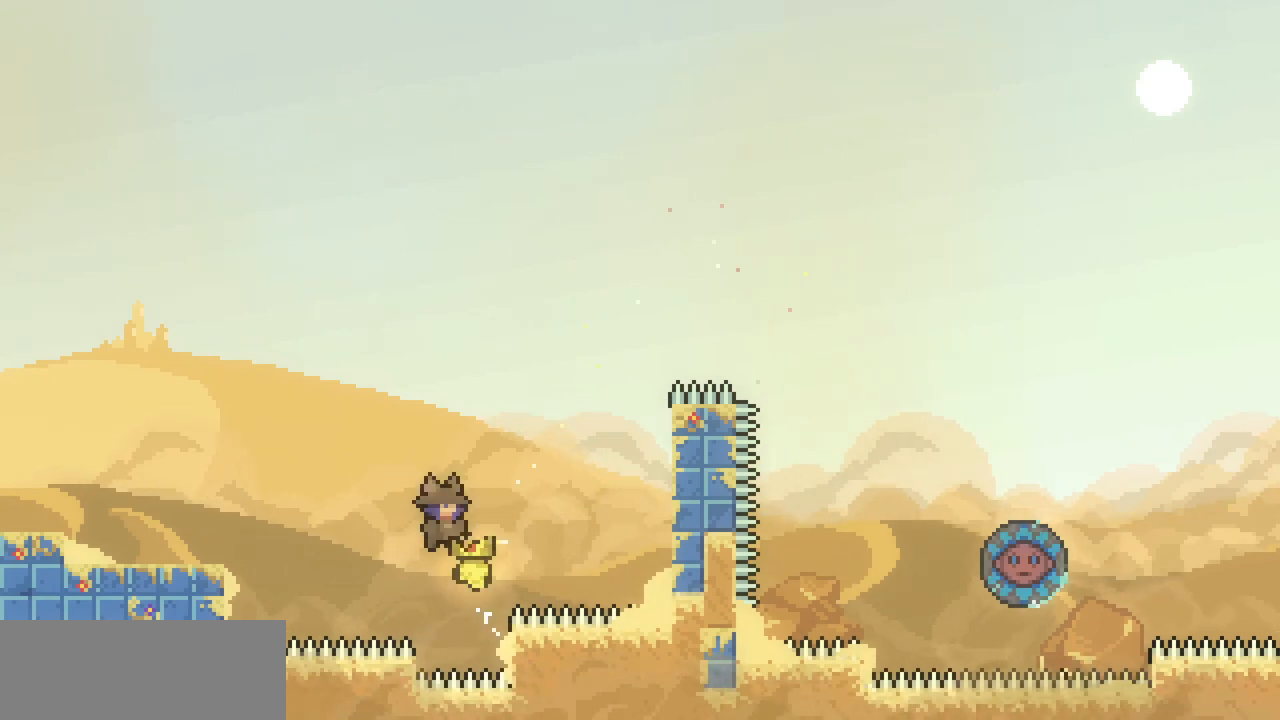
{"keys": ["left", "x", "z"], "events": [[167, "z", "up"], [300, "left", "down"], [300, "x", "down"], [300, "z", "down"]]}
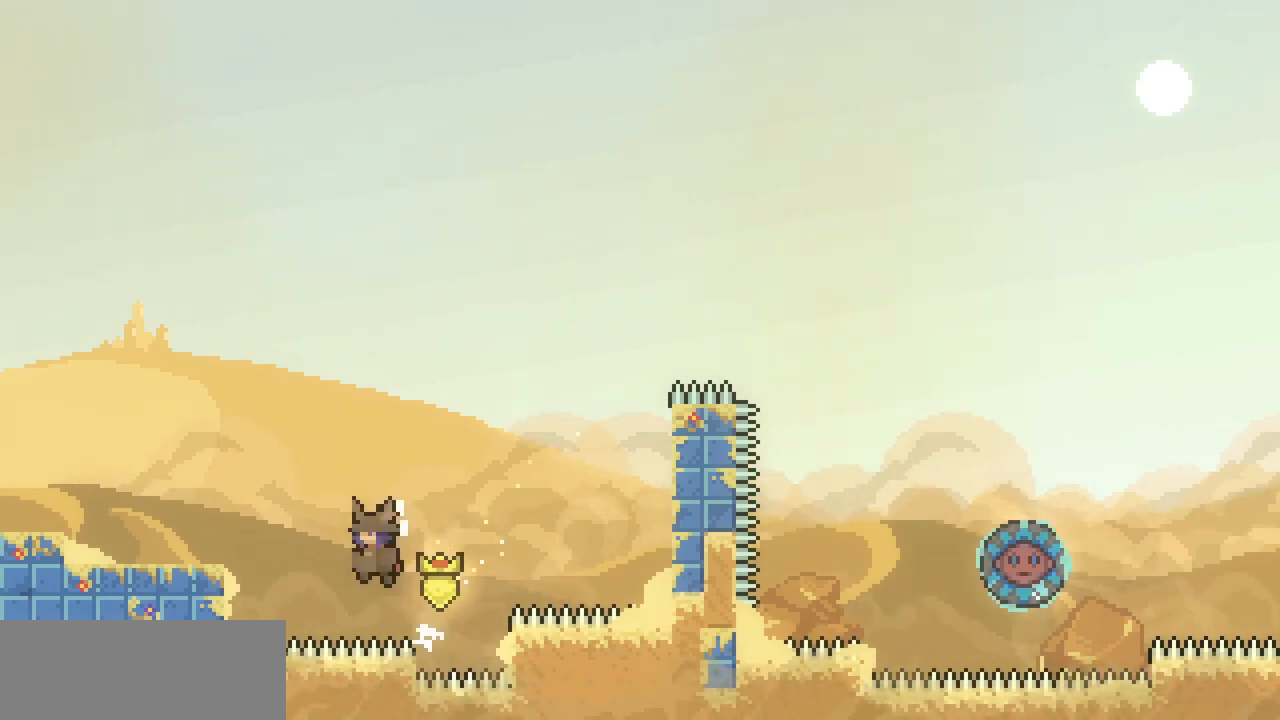
{"keys": ["left", "shift", "x", "z"], "events": [[367, "shift", "down"]]}
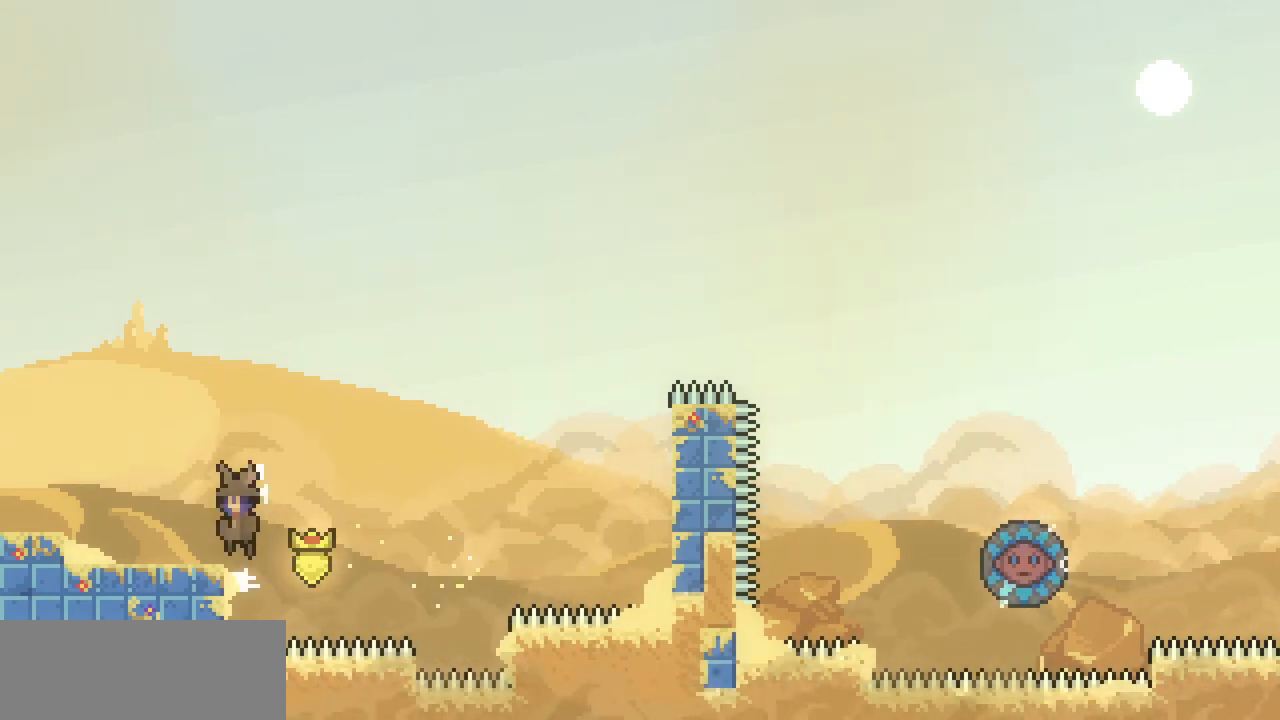
{"keys": ["left", "z"], "events": [[33, "shift", "up"], [33, "x", "up"], [33, "z", "up"], [100, "left", "up"], [367, "left", "down"], [433, "c", "down"], [433, "z", "down"], [467, "c", "up"]]}
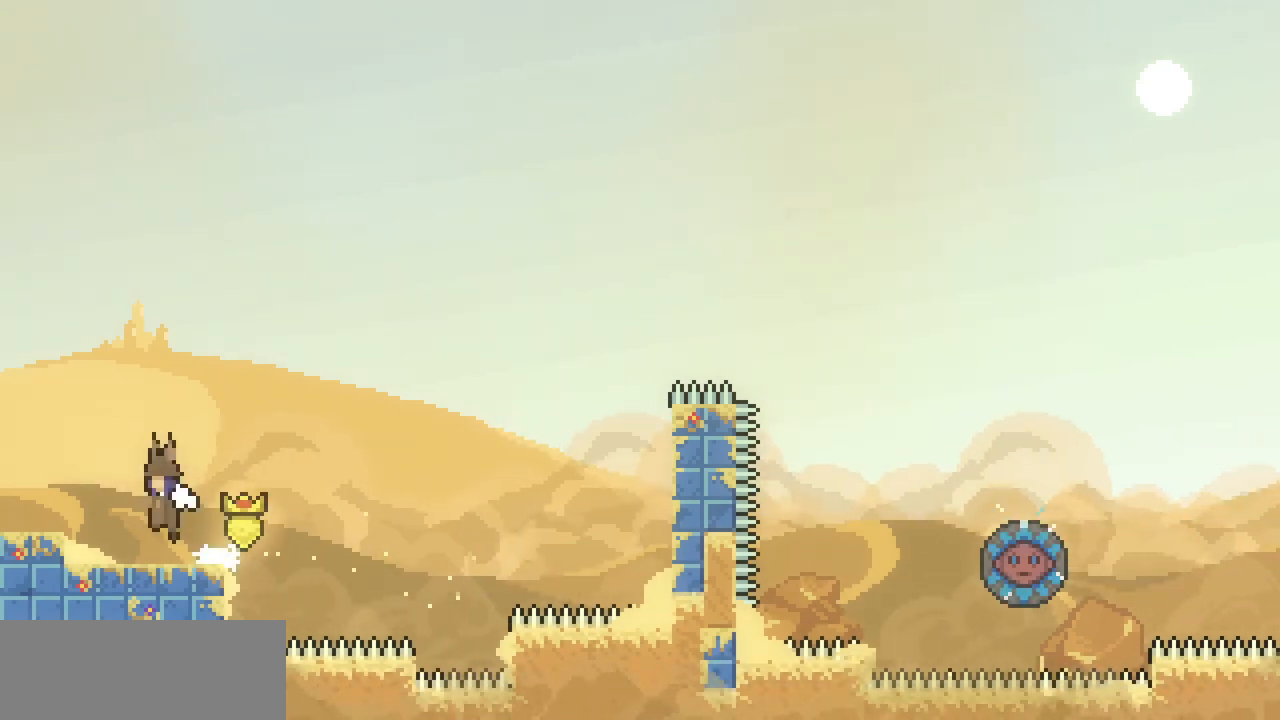
{"keys": ["left"], "events": [[33, "z", "up"]]}
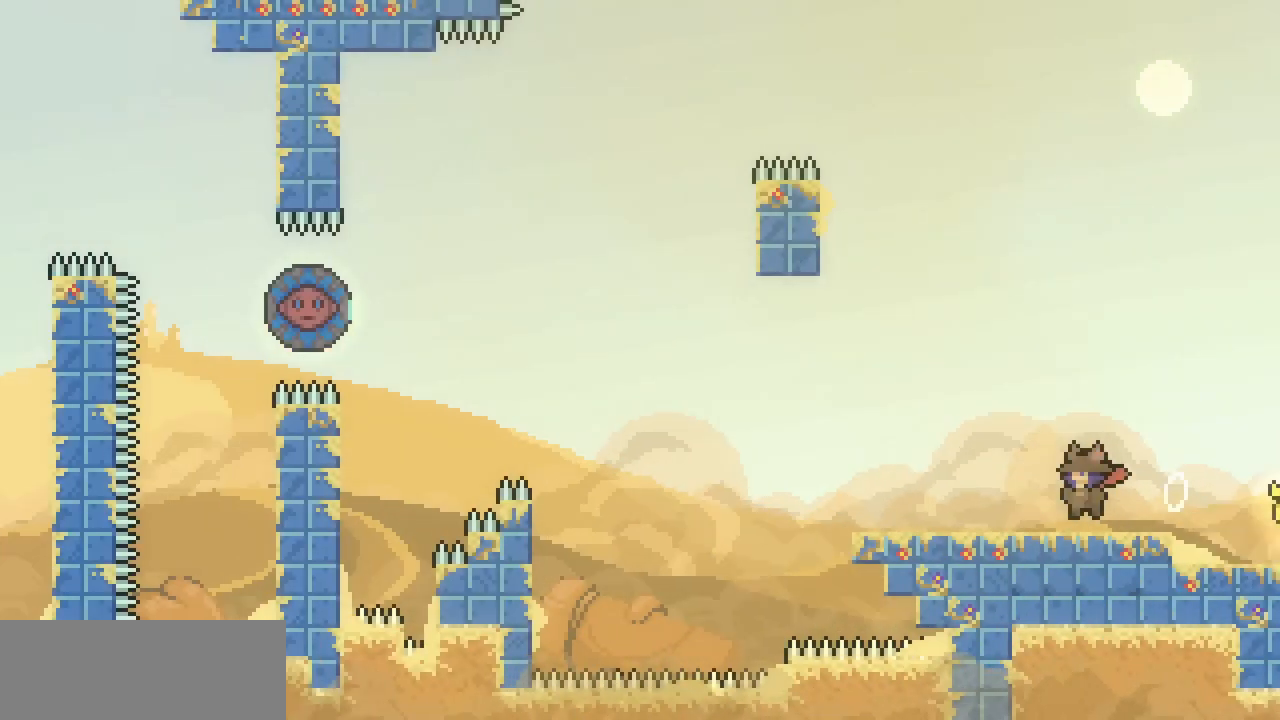
{"keys": ["c", "down", "left"], "events": [[467, "down", "down"], [500, "c", "down"]]}
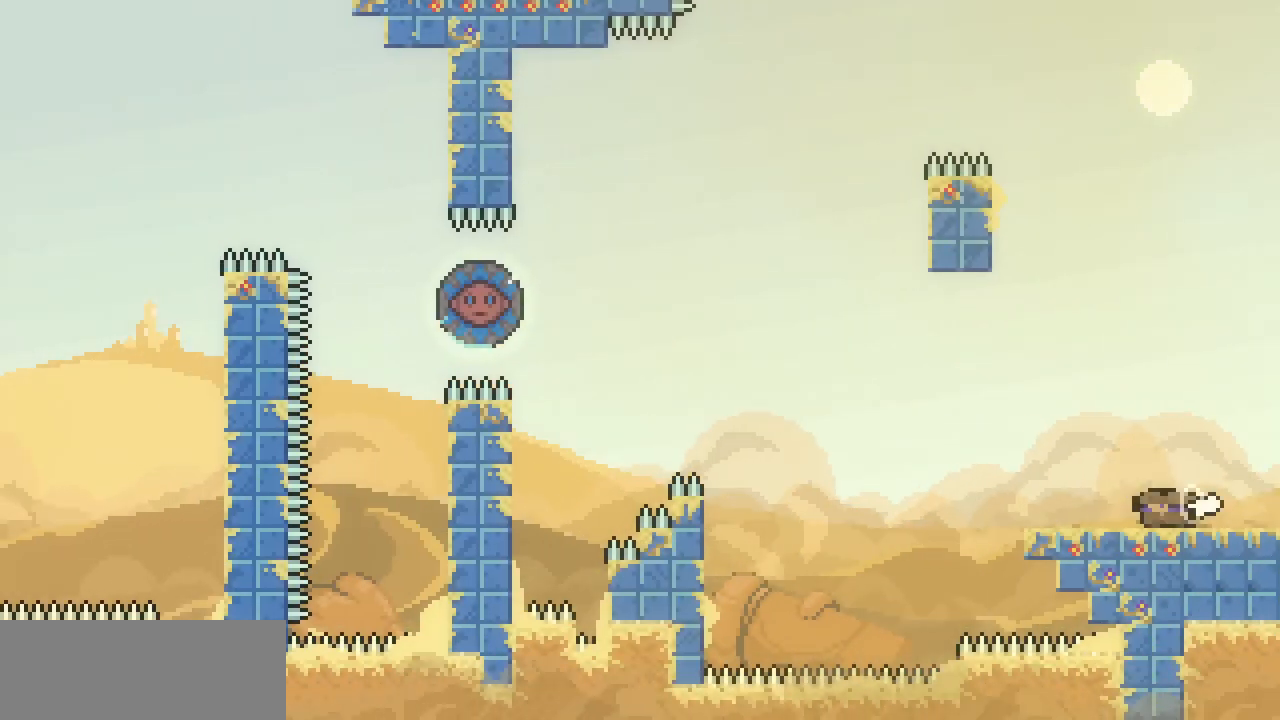
{"keys": ["left", "x", "z"], "events": [[100, "c", "up"], [133, "down", "up"], [200, "x", "down"], [200, "z", "down"], [267, "z", "up"], [467, "z", "down"]]}
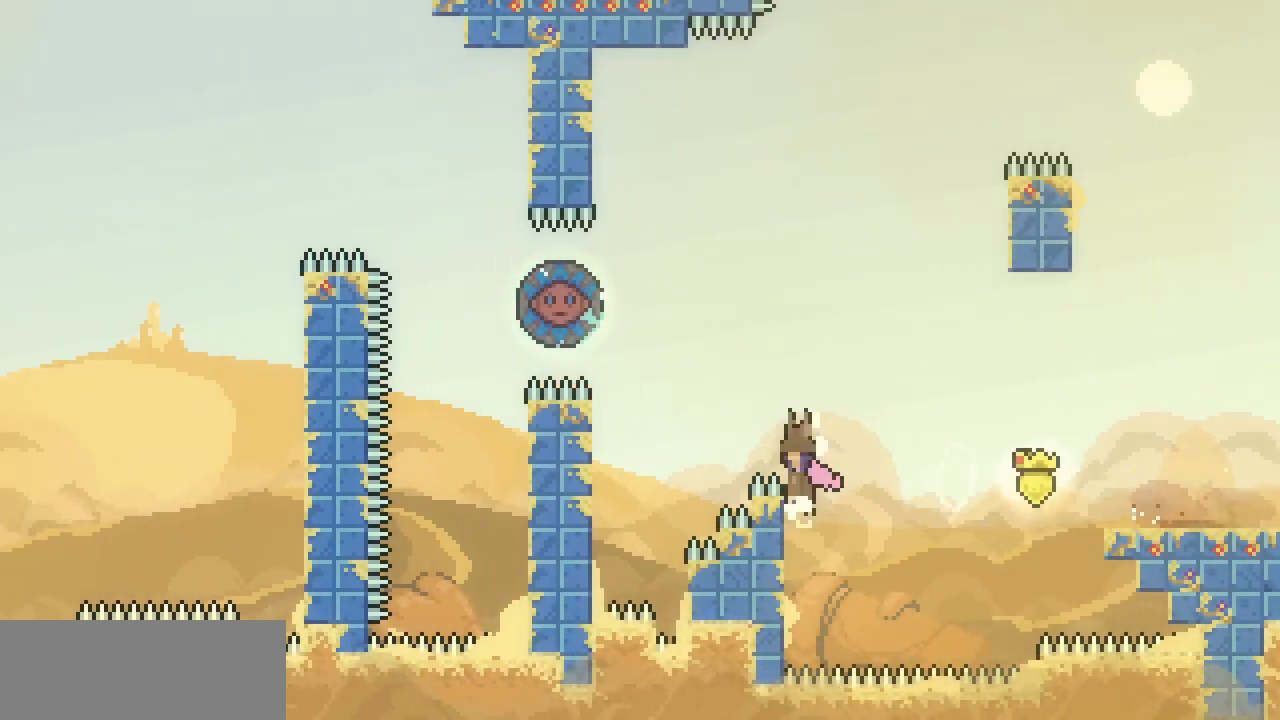
{"keys": ["left", "up"], "events": [[267, "up", "down"], [333, "x", "up"], [333, "z", "up"], [400, "c", "down"], [500, "c", "up"]]}
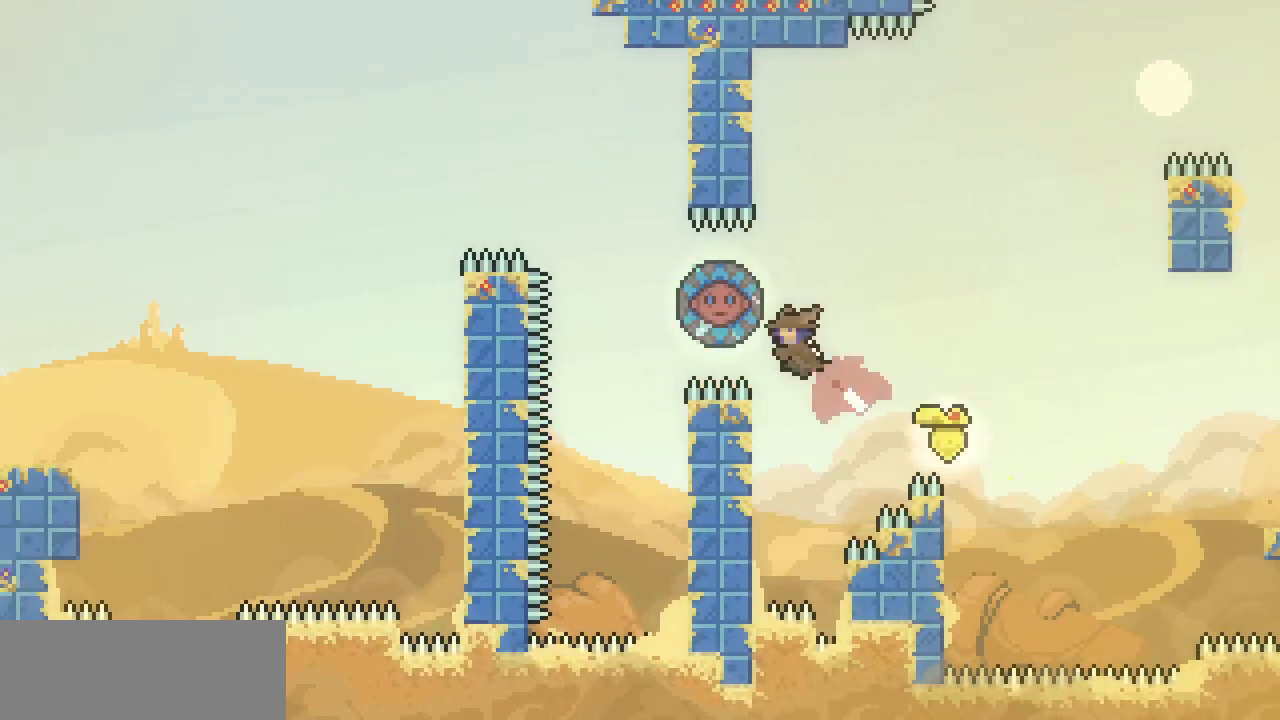
{"keys": ["left", "x", "z"], "events": [[67, "left", "up"], [67, "right", "down"], [67, "up", "up"], [67, "x", "down"], [400, "left", "down"], [467, "right", "up"], [467, "z", "down"]]}
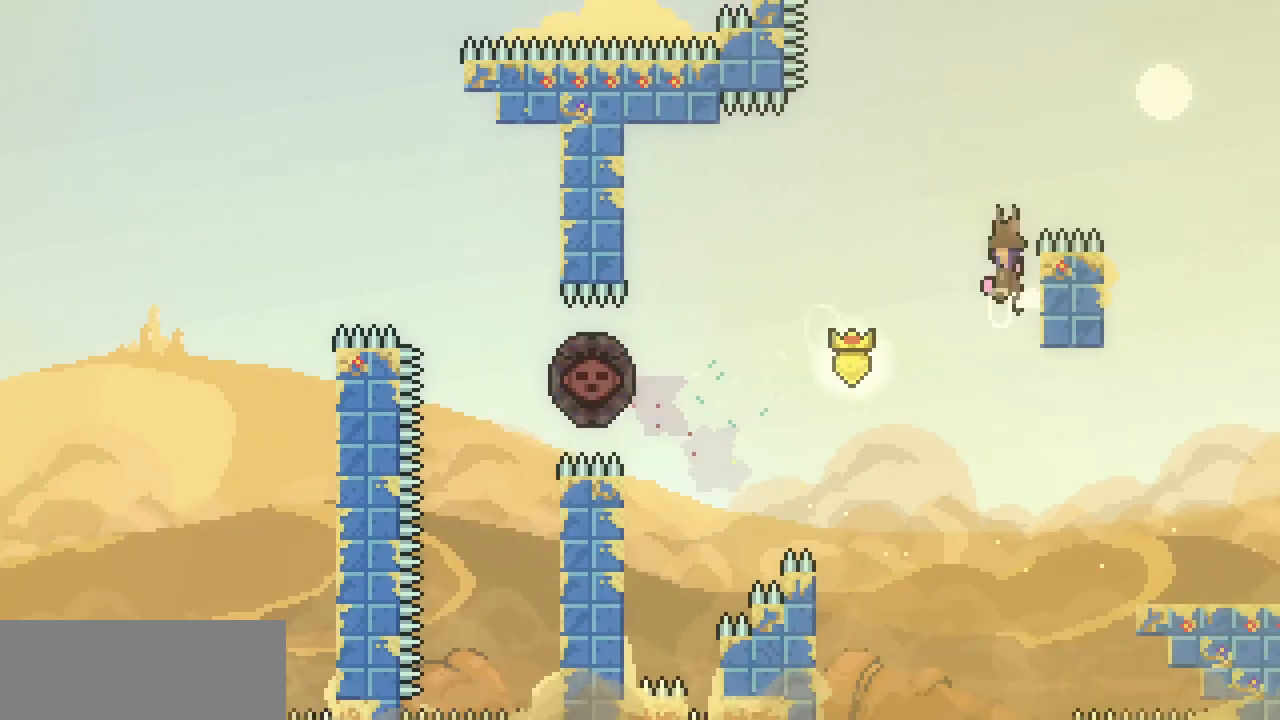
{"keys": ["left", "x", "z"], "events": []}
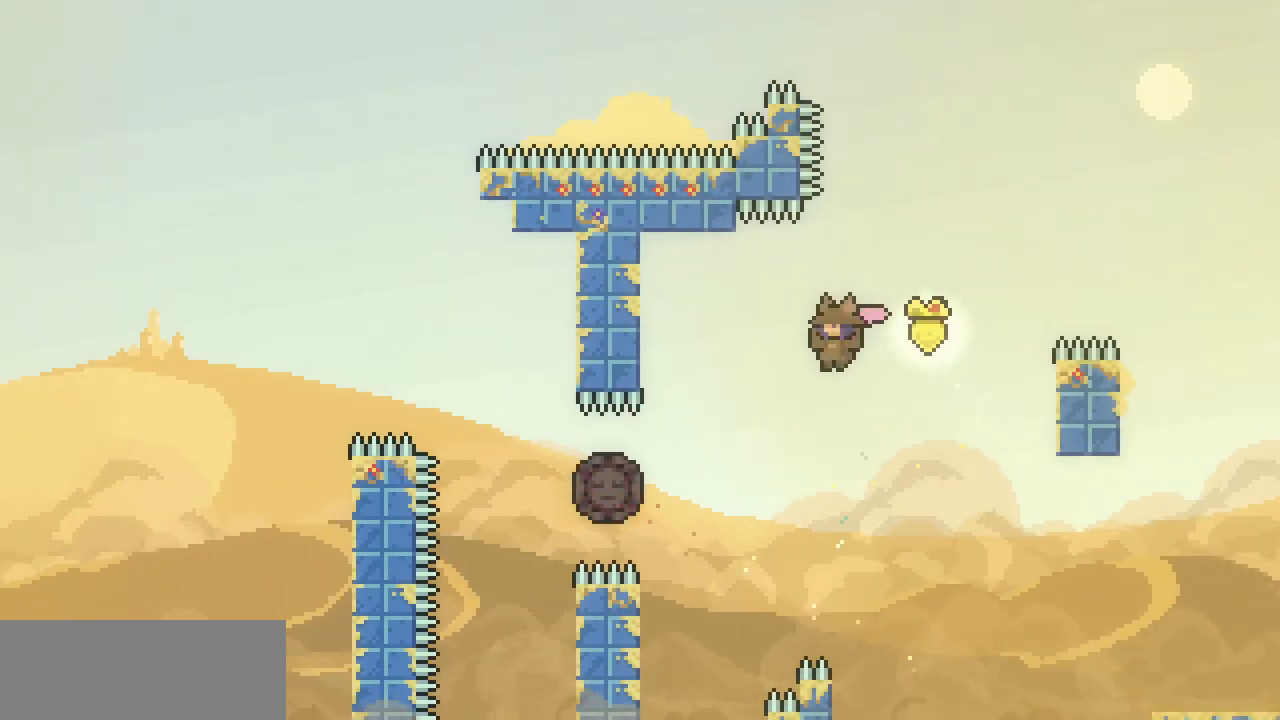
{"keys": ["right", "x"], "events": [[33, "z", "up"], [67, "x", "up"], [200, "c", "down"], [300, "c", "up"], [400, "left", "up"], [400, "right", "down"], [433, "x", "down"]]}
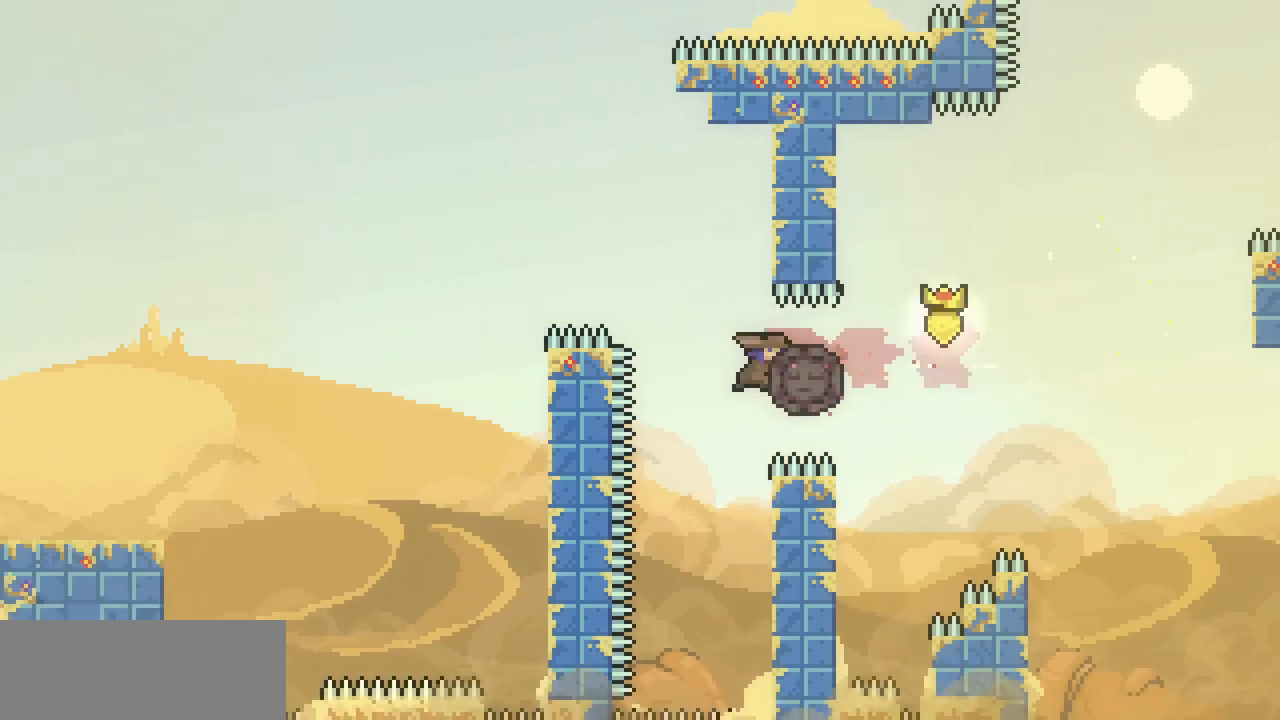
{"keys": ["right", "x", "z"], "events": [[400, "z", "down"]]}
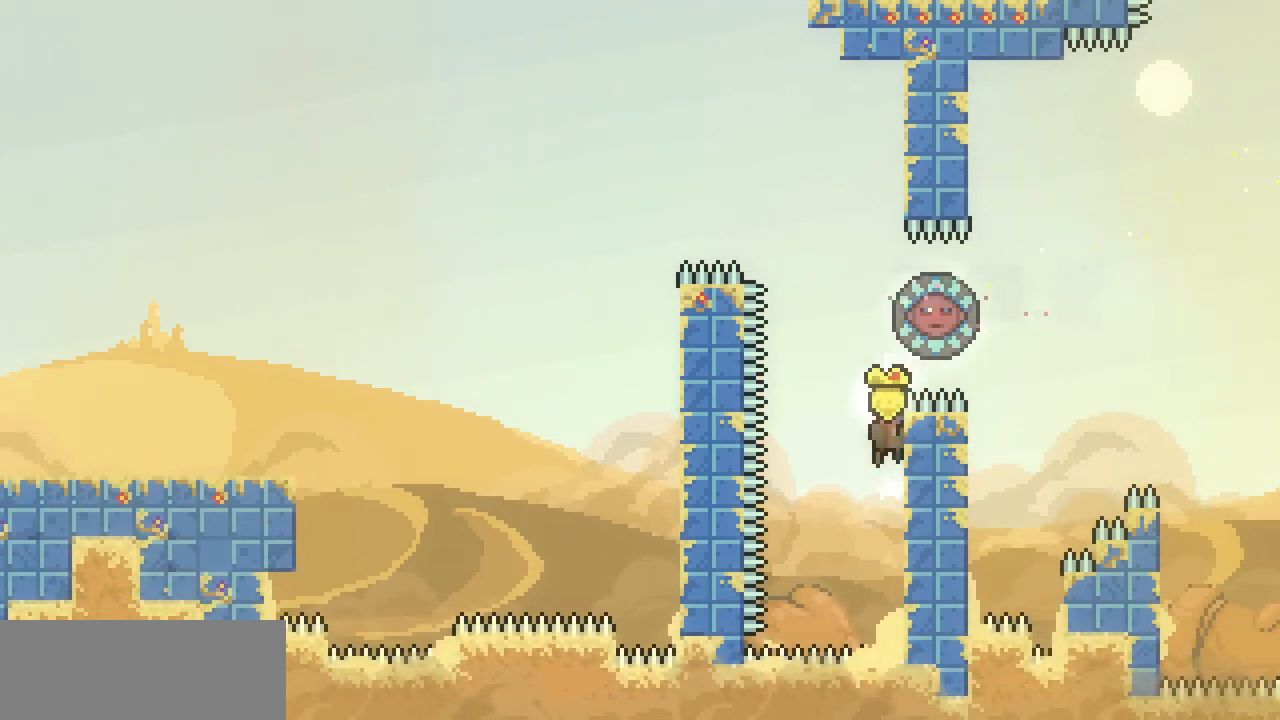
{"keys": ["up", "x"], "events": [[33, "z", "up"], [133, "right", "up"], [200, "up", "down"]]}
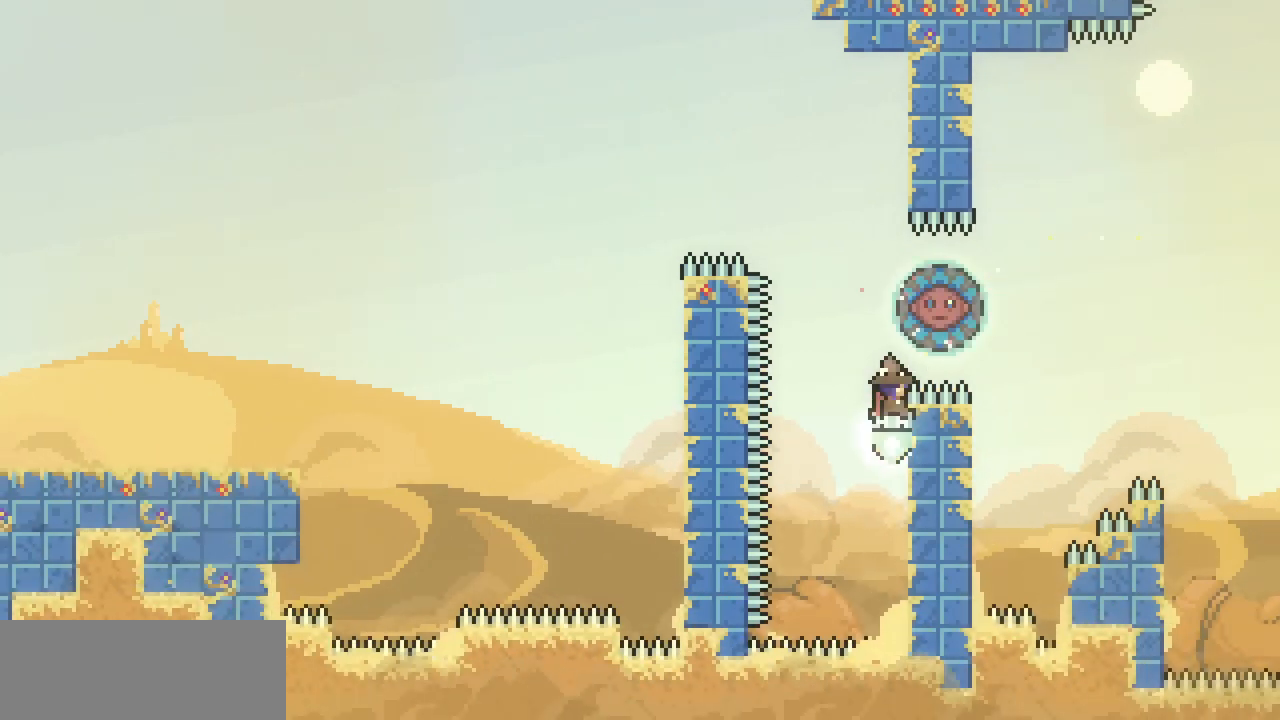
{"keys": ["right", "z"], "events": [[33, "up", "up"], [67, "x", "up"], [100, "right", "down"], [100, "z", "down"]]}
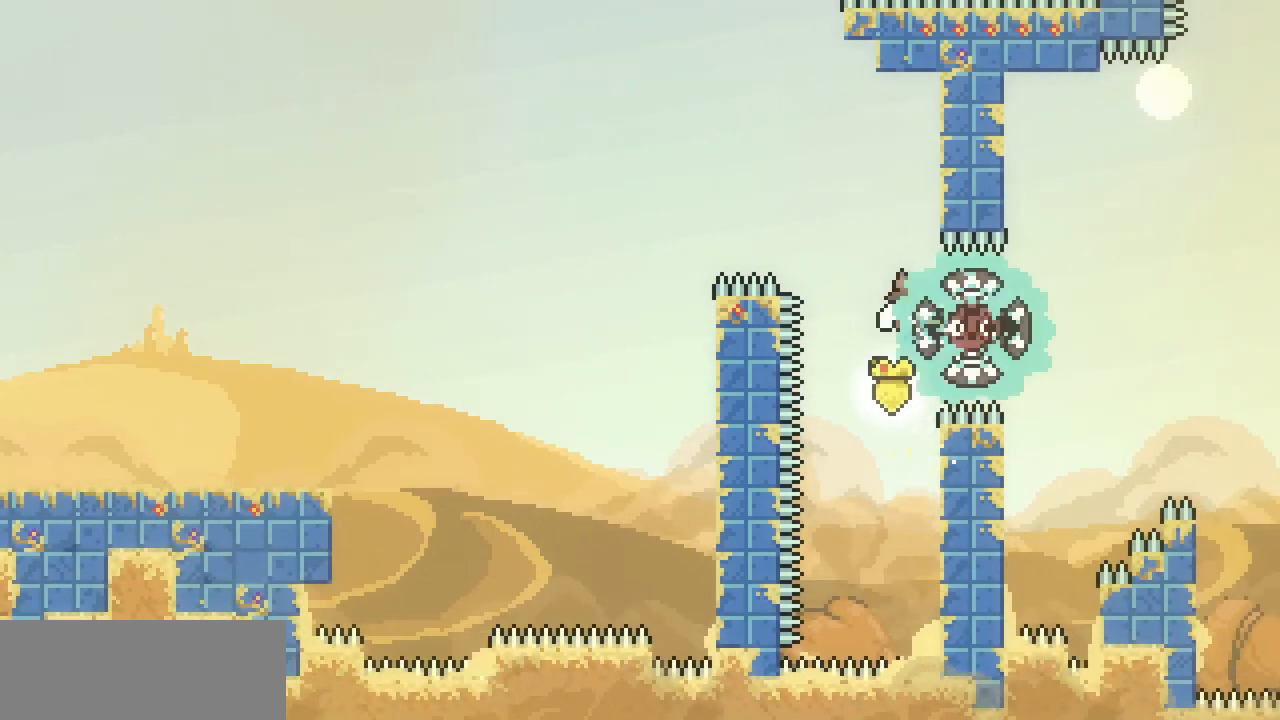
{"keys": ["left"], "events": [[167, "left", "down"], [167, "right", "up"], [233, "z", "up"]]}
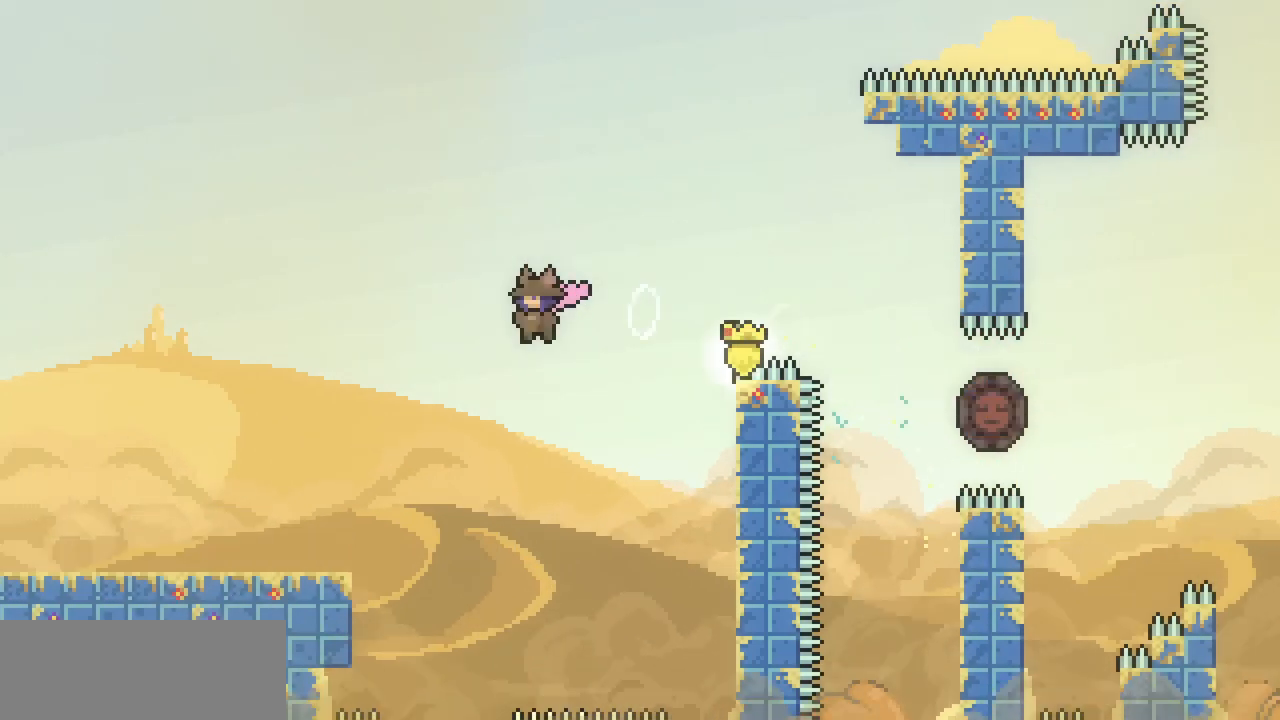
{"keys": ["c", "down", "left"], "events": [[267, "down", "down"], [467, "c", "down"]]}
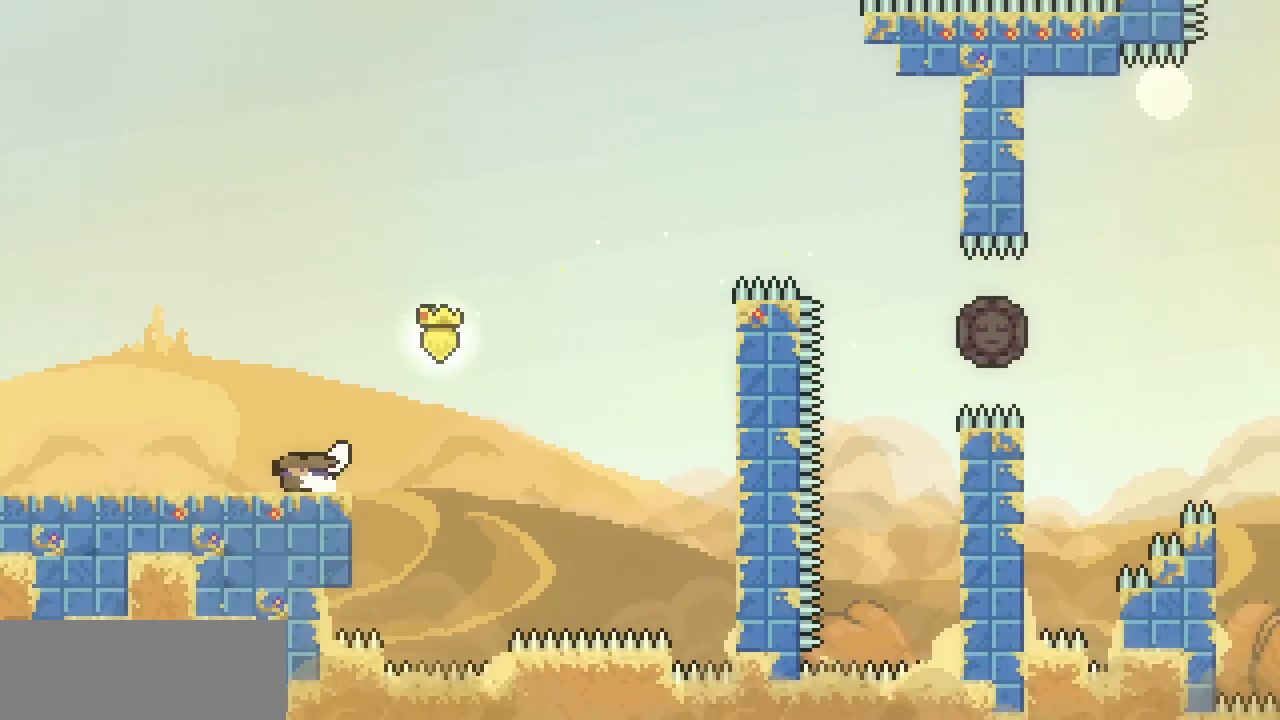
{"keys": ["left"], "events": [[33, "down", "up"], [33, "z", "down"], [67, "c", "up"], [100, "z", "up"]]}
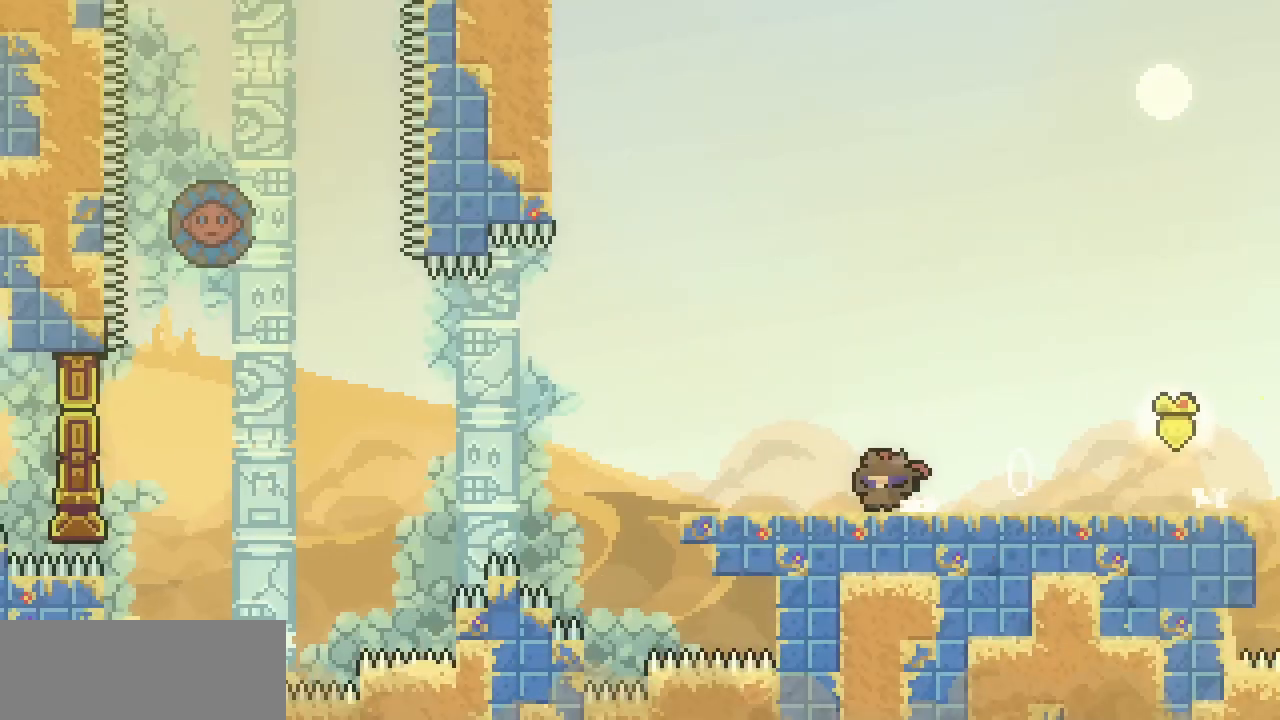
{"keys": ["c", "down", "left"], "events": [[500, "c", "down"], [500, "down", "down"]]}
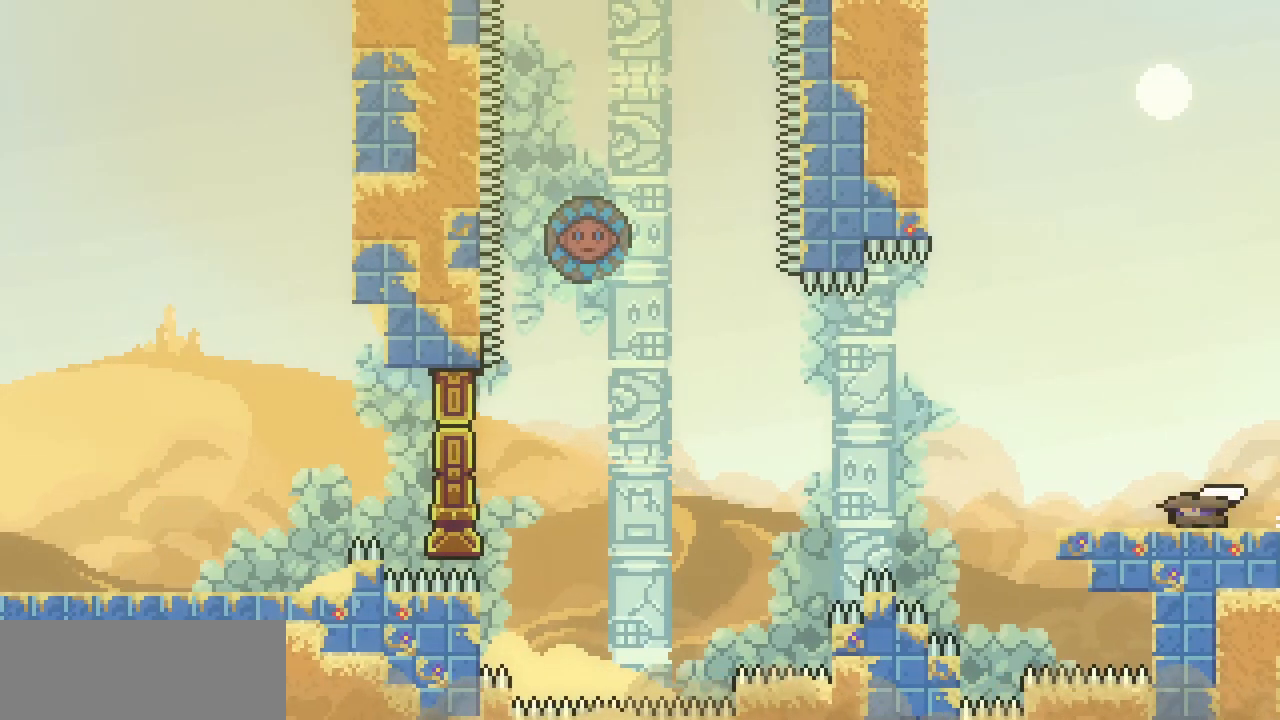
{"keys": ["left", "x", "z"], "events": [[100, "c", "up"], [133, "down", "up"], [233, "x", "down"], [233, "z", "down"]]}
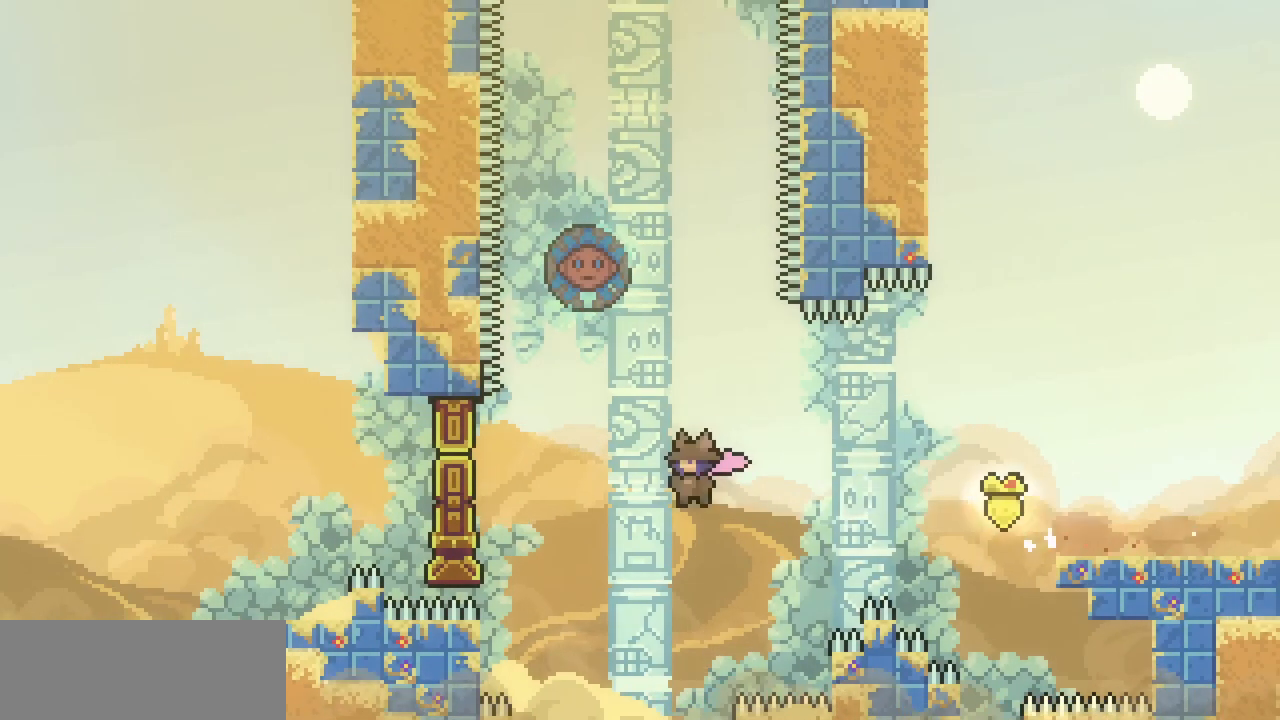
{"keys": ["x"], "events": [[267, "z", "up"], [300, "left", "up"], [400, "down", "down"], [500, "down", "up"]]}
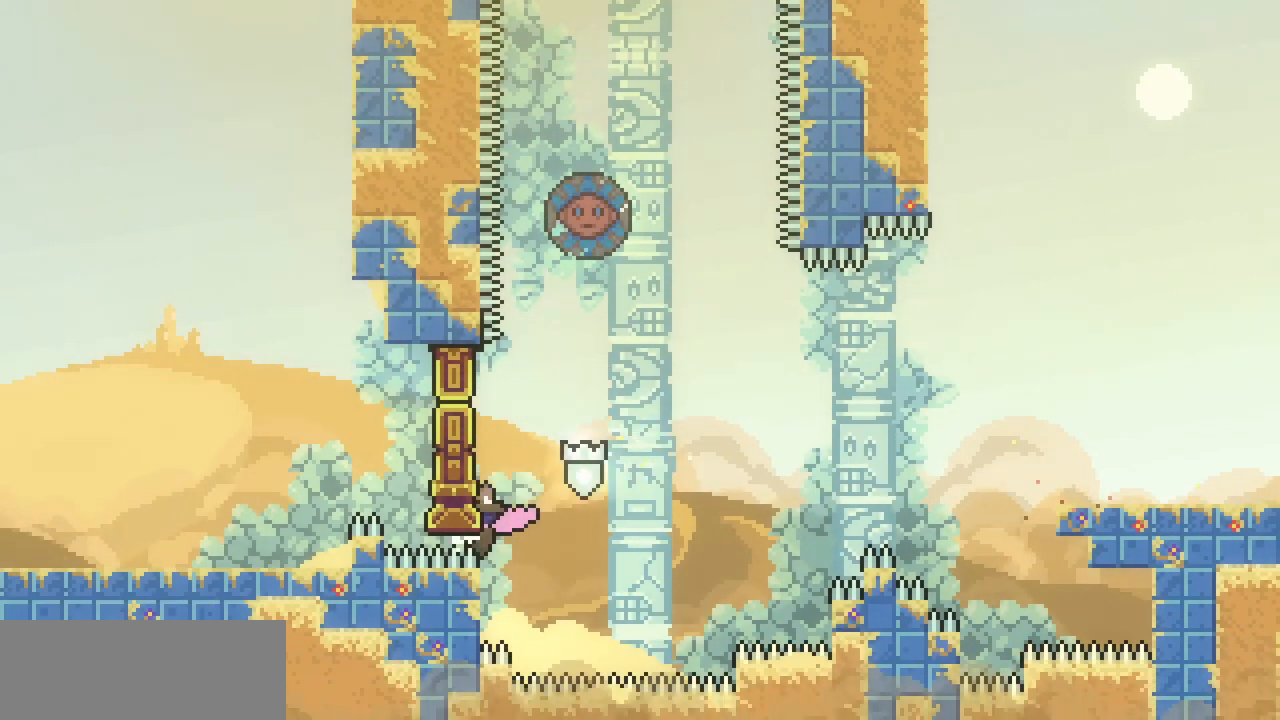
{"keys": ["left", "x", "z"], "events": [[233, "d", "down"], [233, "left", "down"], [300, "d", "up"], [367, "z", "down"]]}
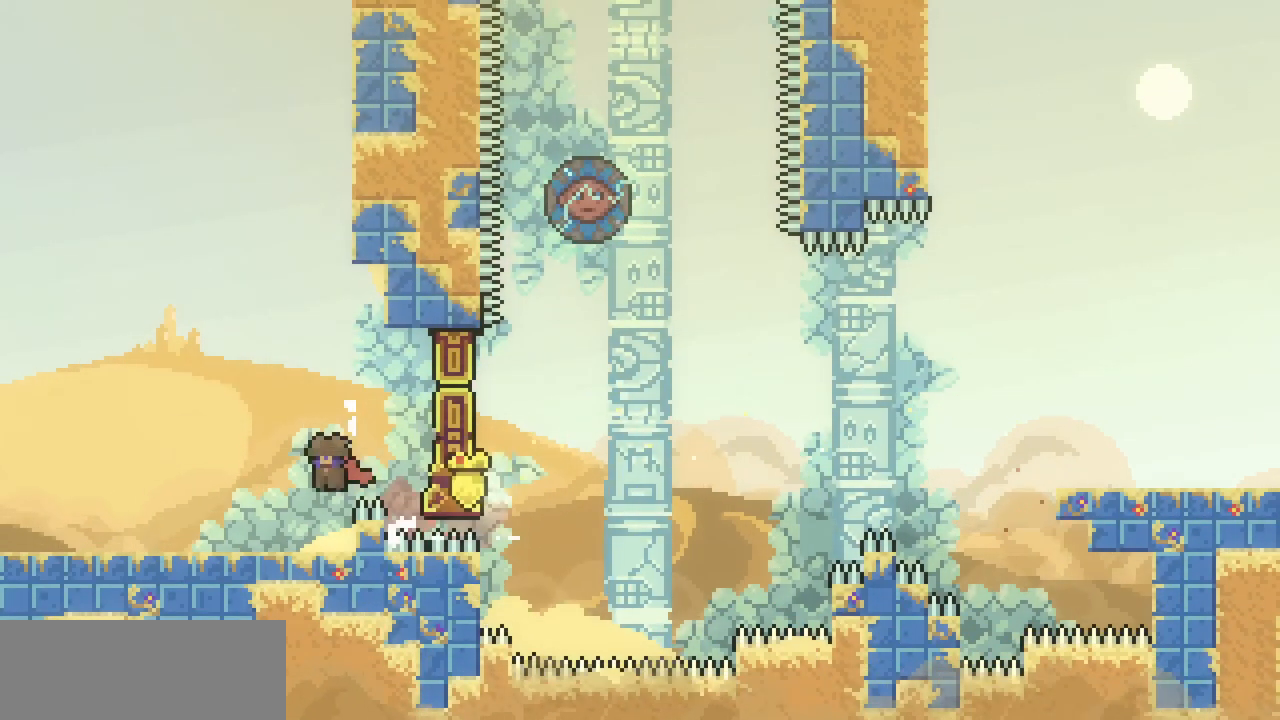
{"keys": ["left"], "events": [[267, "z", "up"], [333, "x", "up"]]}
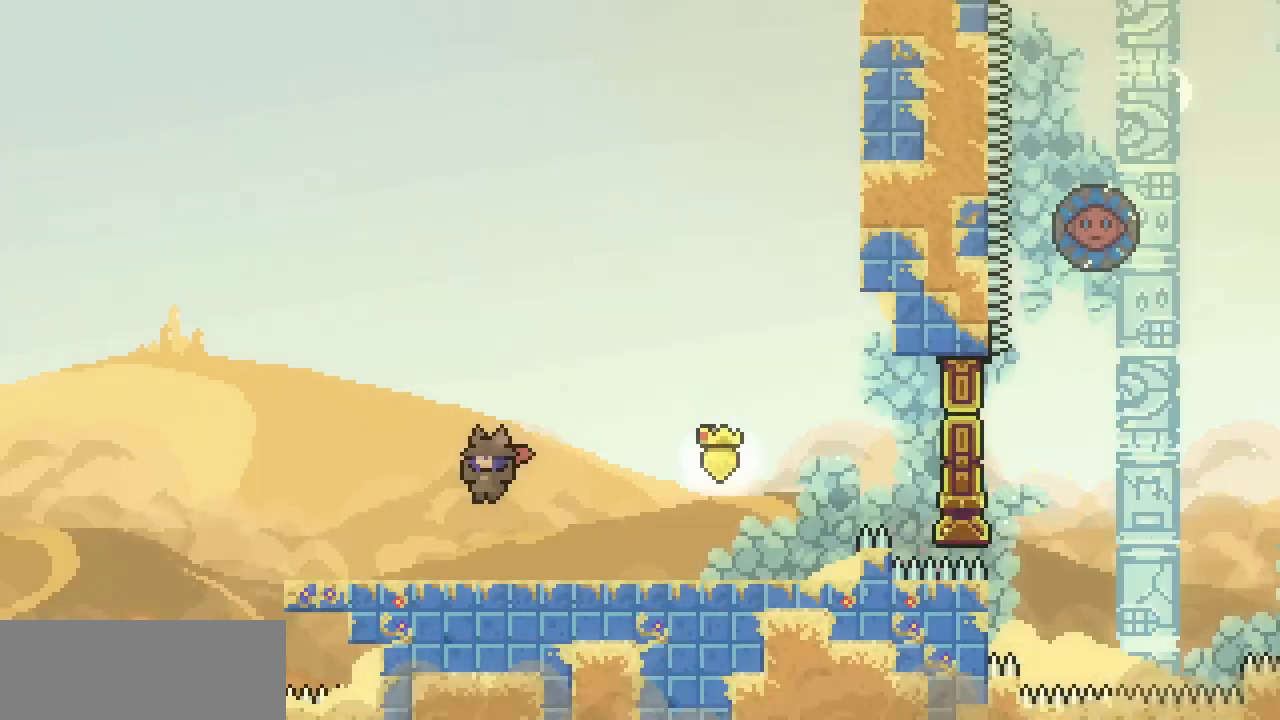
{"keys": ["left"], "events": []}
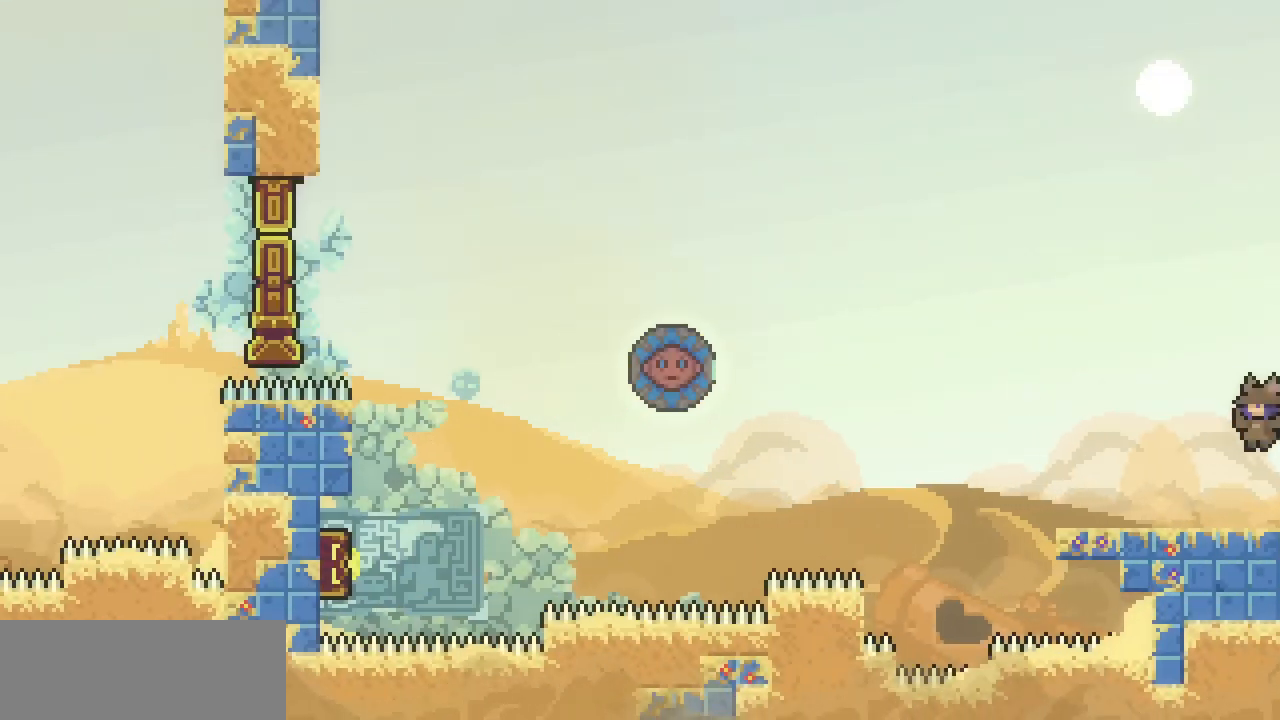
{"keys": ["left", "z"], "events": [[133, "down", "down"], [233, "c", "down"], [300, "c", "up"], [300, "down", "up"], [467, "z", "down"]]}
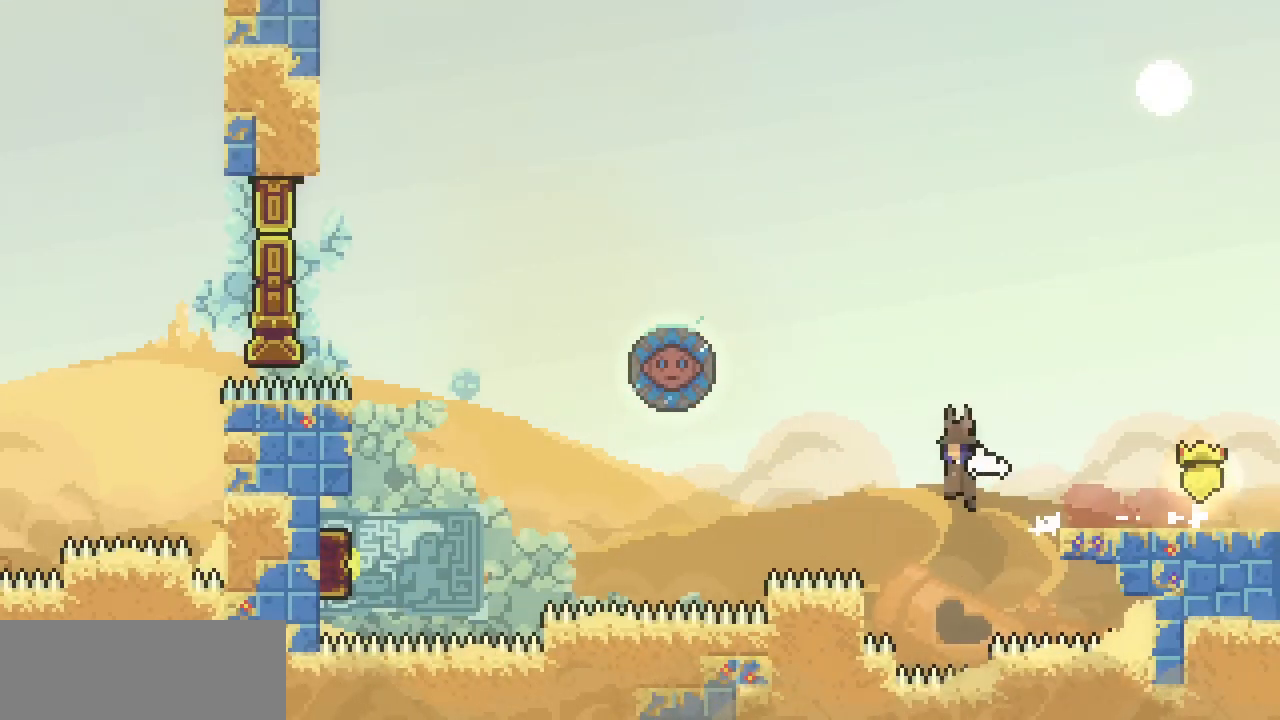
{"keys": ["c", "left"], "events": [[133, "z", "up"], [467, "c", "down"]]}
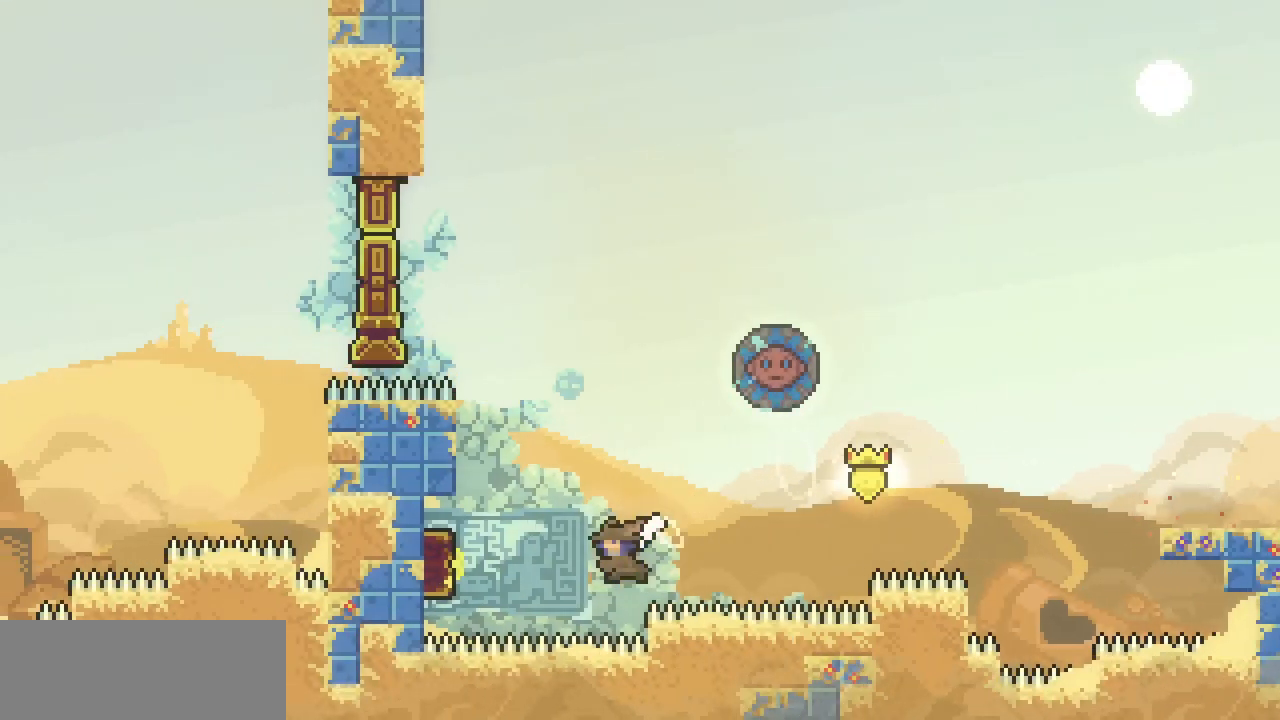
{"keys": ["left", "x", "z"], "events": [[67, "c", "up"], [200, "left", "up"], [267, "z", "down"], [300, "left", "down"], [433, "x", "down"]]}
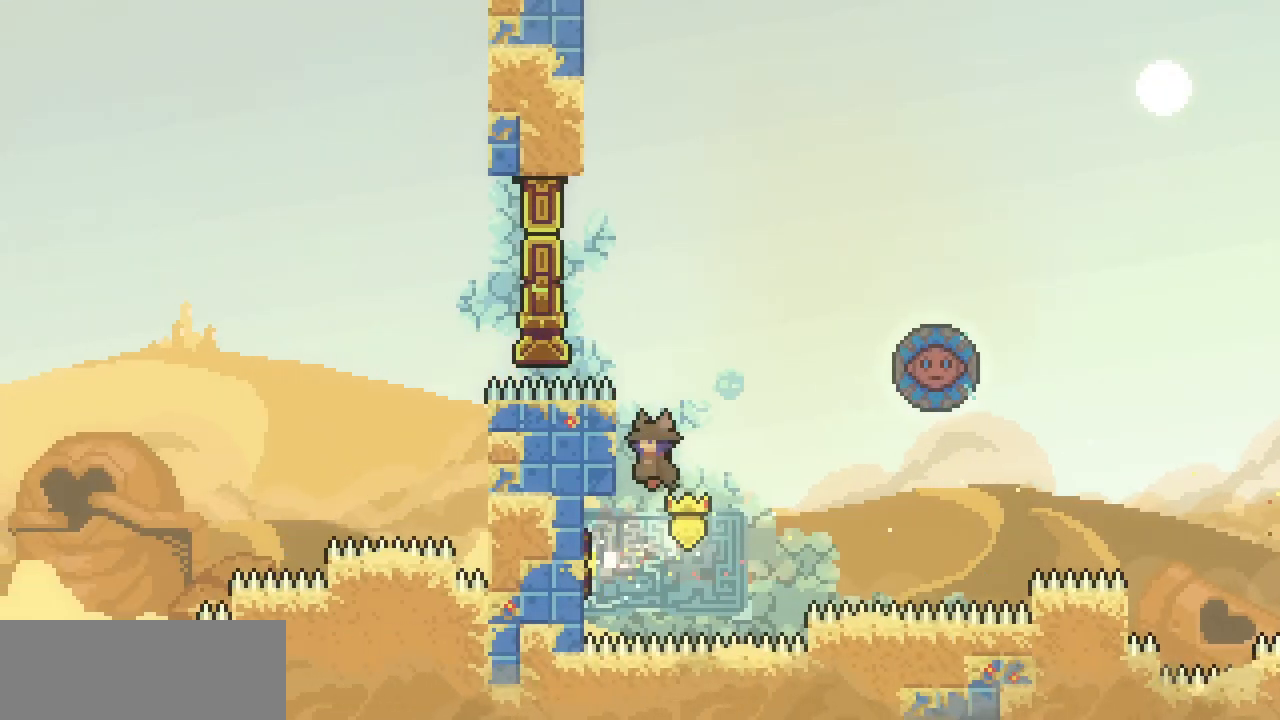
{"keys": ["x", "z"], "events": [[133, "left", "up"], [133, "z", "up"], [167, "z", "down"]]}
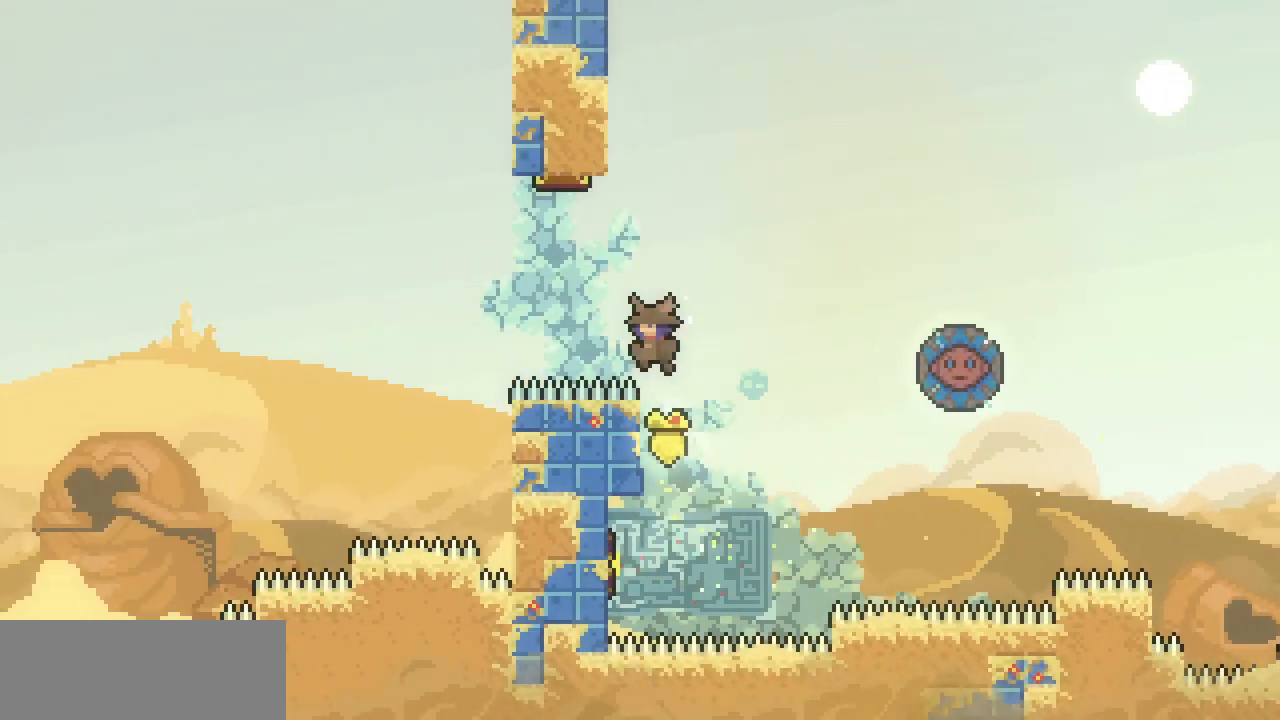
{"keys": ["right", "z"], "events": [[33, "x", "up"], [33, "z", "up"], [100, "right", "down"], [100, "z", "down"]]}
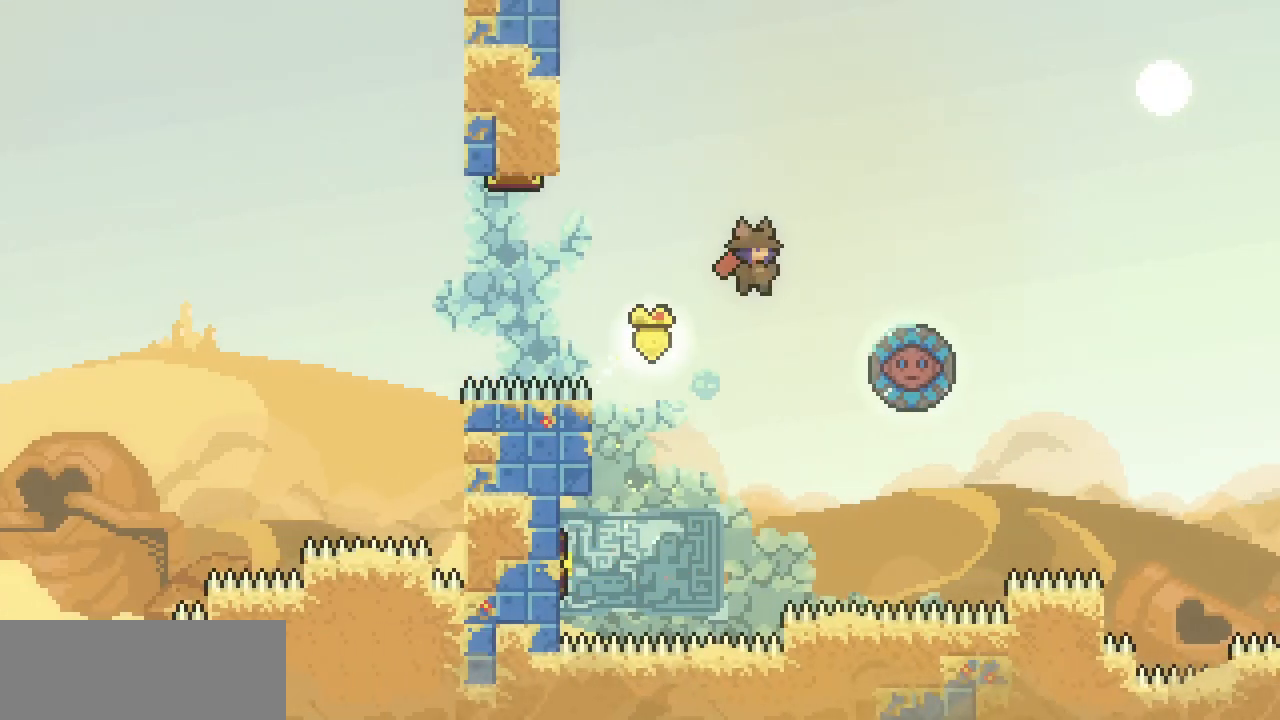
{"keys": ["left"], "events": [[300, "left", "down"], [300, "right", "up"], [433, "z", "up"]]}
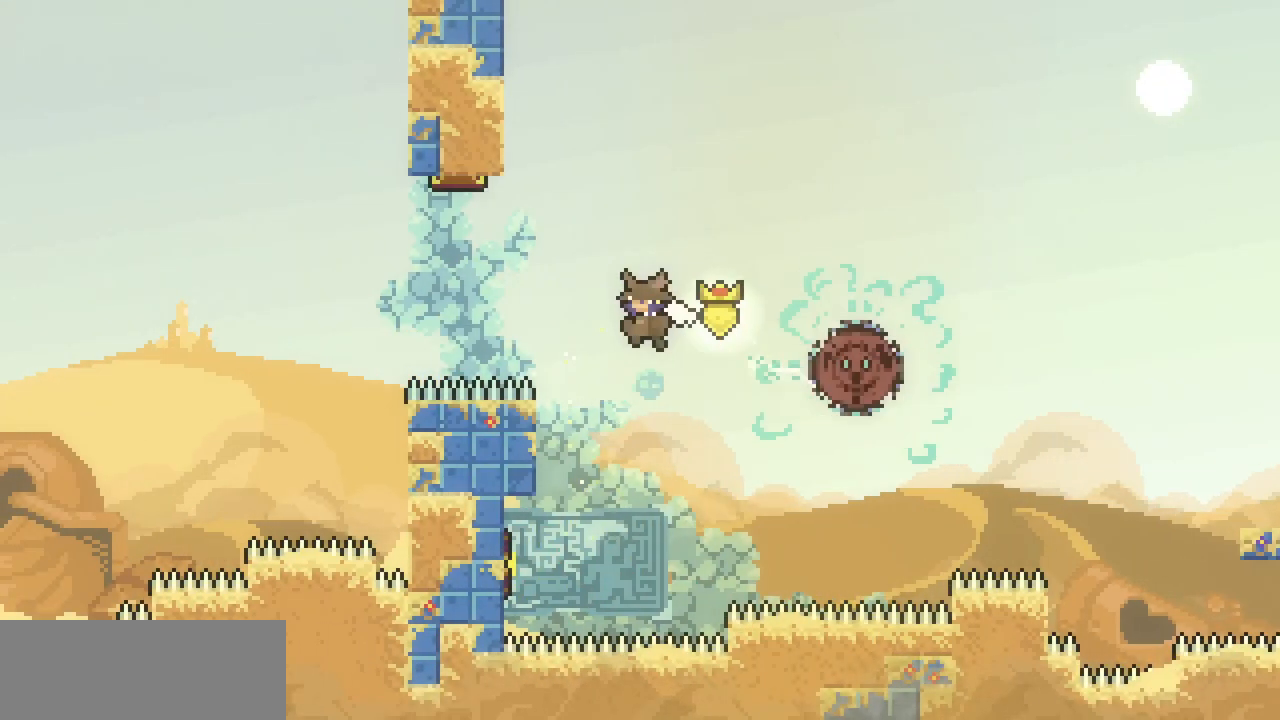
{"keys": ["left", "up"], "events": [[467, "up", "down"]]}